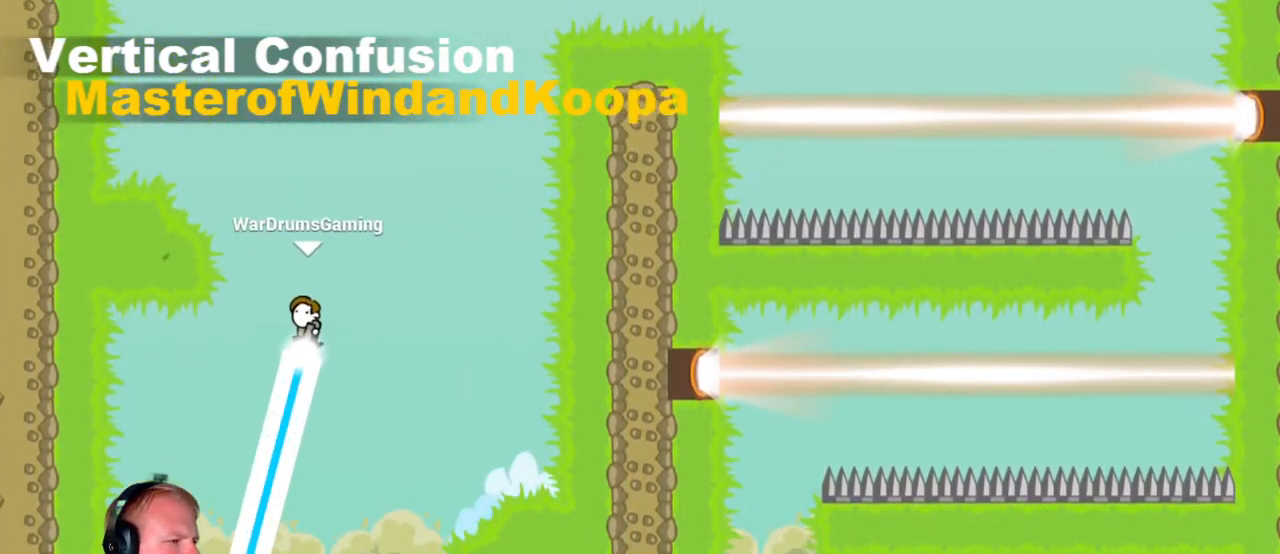
Gameplay with keyboard and mouse; each line is a JSON object with the keys and mouse buttons held at the frame after it. "events" lists presses ("down") and releases ("up") of "a", "d", "escape", "s", "w", "mouse_left" and "mouse_right" between this image and that frame as [ms after this image, input, new state], when the widget could be followed in between. "mouse_left", "mouse_right" = the "left", "right" buttons of the "mouse" list. No other keys are recorded. Mouse movement is not recorded.
{"keys": ["a"], "mouse": ["left"], "events": []}
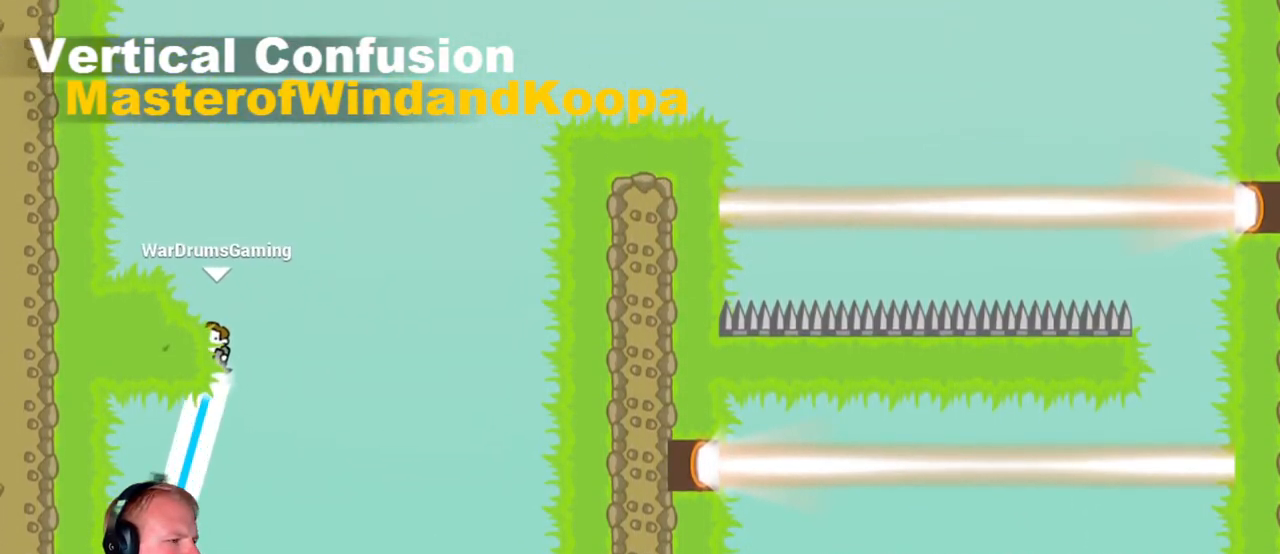
{"keys": ["d"], "mouse": ["left"], "events": [[133, "a", "up"], [133, "d", "down"]]}
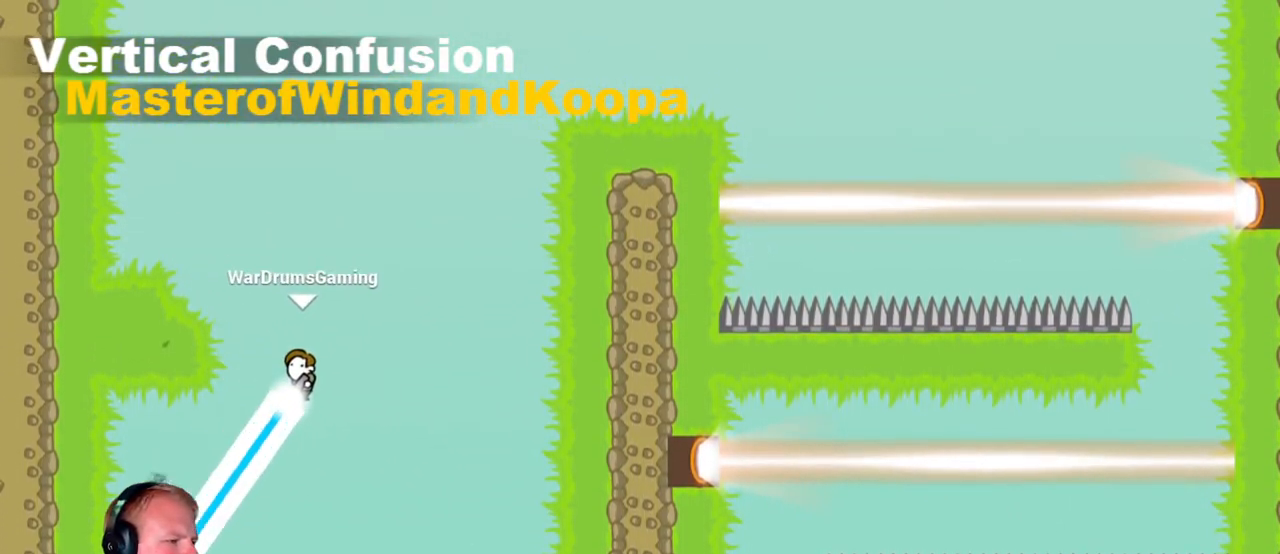
{"keys": ["a"], "mouse": [], "events": [[200, "mouse_left", "up"], [383, "d", "up"], [433, "a", "down"]]}
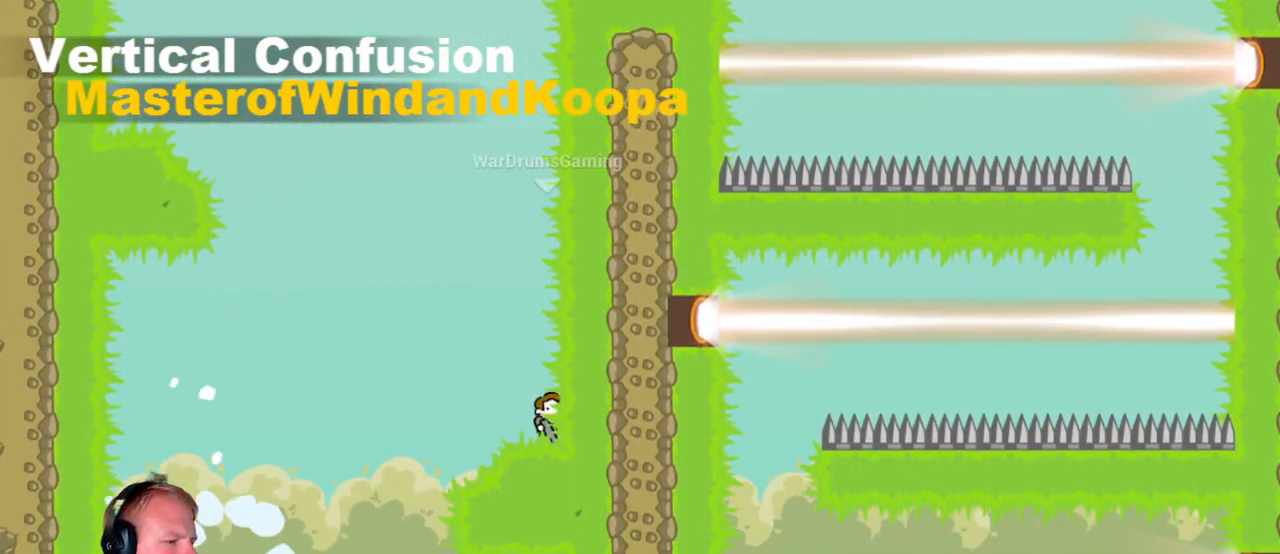
{"keys": ["a"], "mouse": [], "events": []}
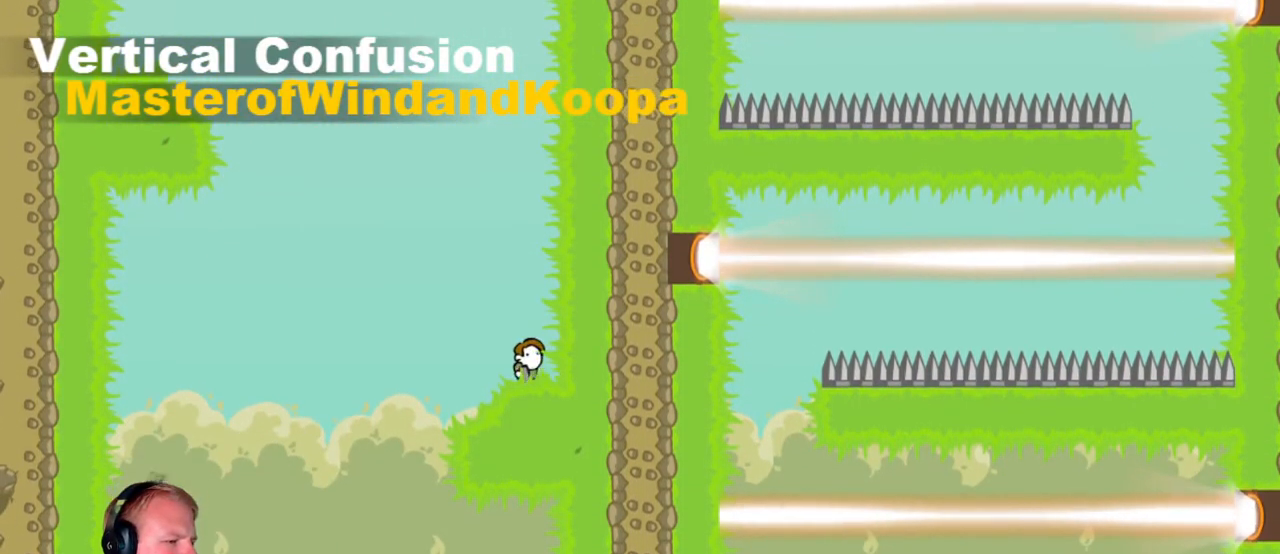
{"keys": ["a"], "mouse": ["left"], "events": [[183, "a", "up"], [183, "d", "down"], [417, "mouse_left", "down"], [450, "a", "down"], [450, "d", "up"]]}
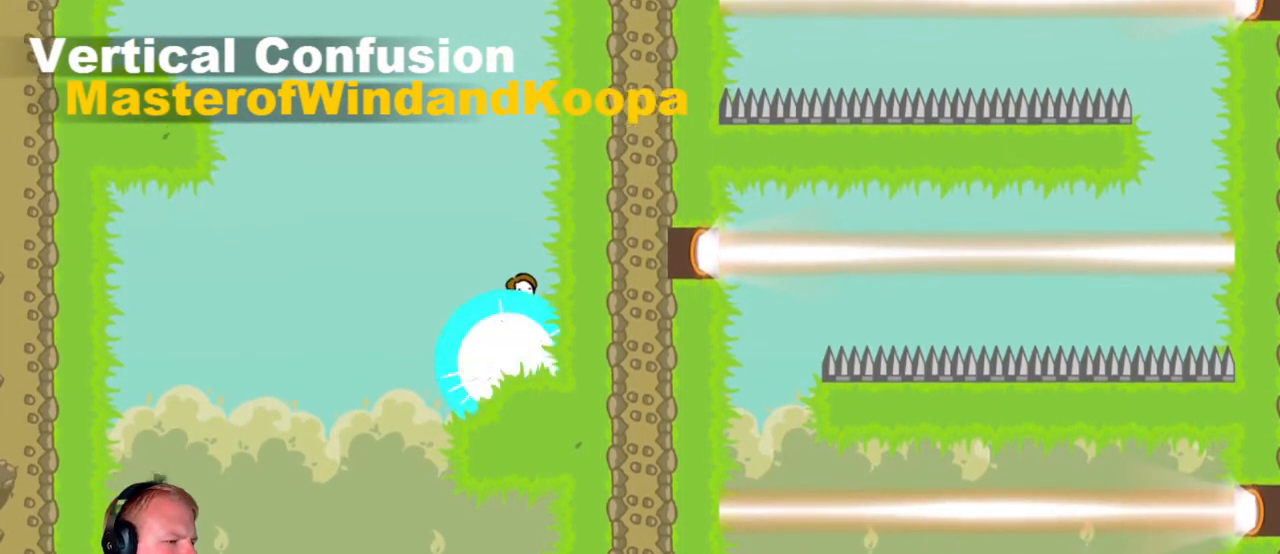
{"keys": ["a"], "mouse": ["left"], "events": []}
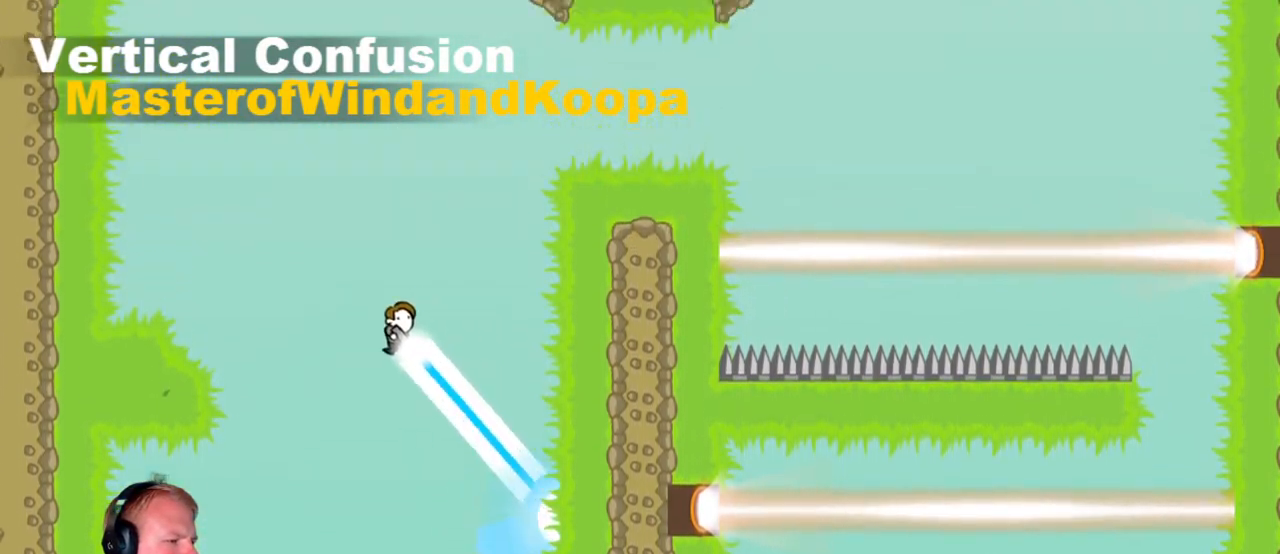
{"keys": ["a"], "mouse": [], "events": [[167, "mouse_left", "up"]]}
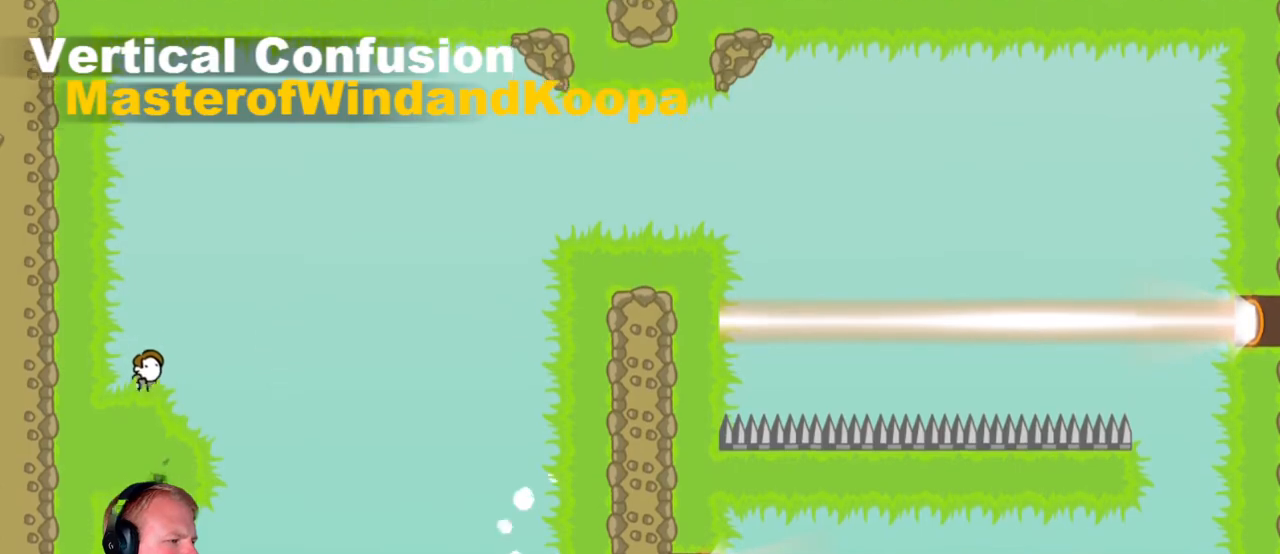
{"keys": ["d"], "mouse": ["left"], "events": [[183, "a", "up"], [267, "d", "down"], [267, "mouse_left", "down"]]}
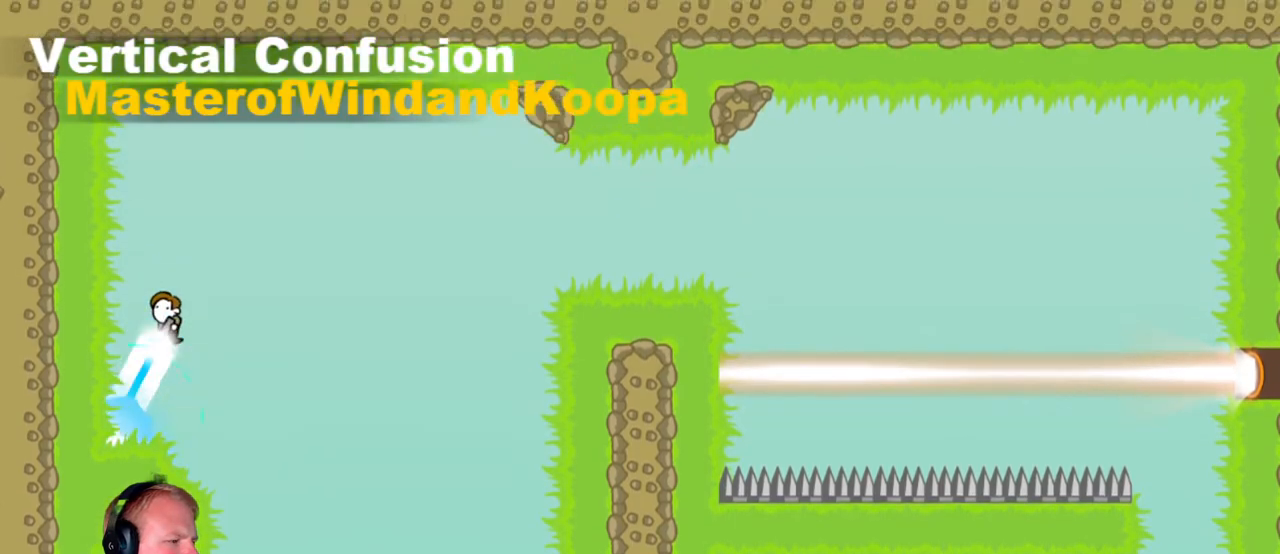
{"keys": ["d"], "mouse": ["left"], "events": []}
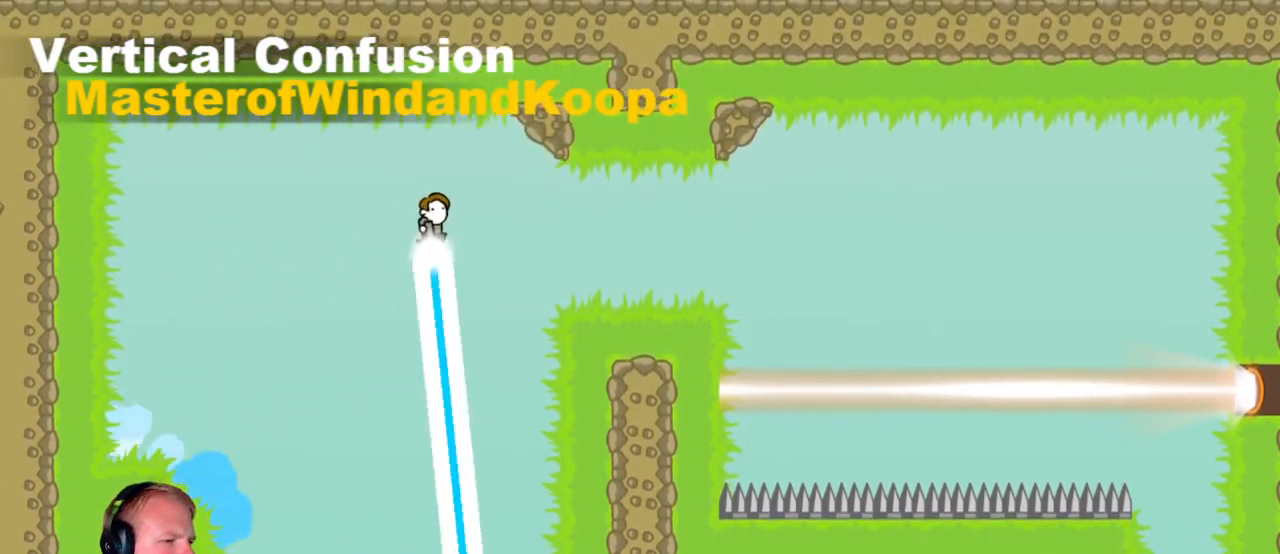
{"keys": ["d"], "mouse": [], "events": [[17, "mouse_left", "up"], [167, "a", "down"], [167, "d", "up"], [300, "a", "up"], [400, "d", "down"]]}
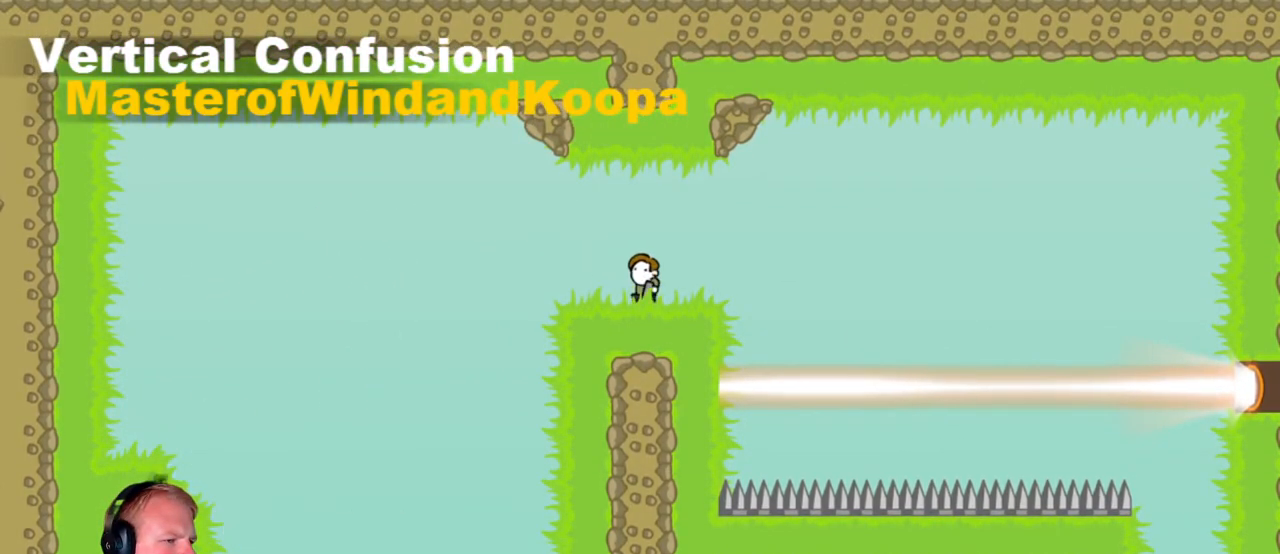
{"keys": ["d"], "mouse": [], "events": [[133, "mouse_left", "down"], [217, "mouse_left", "up"]]}
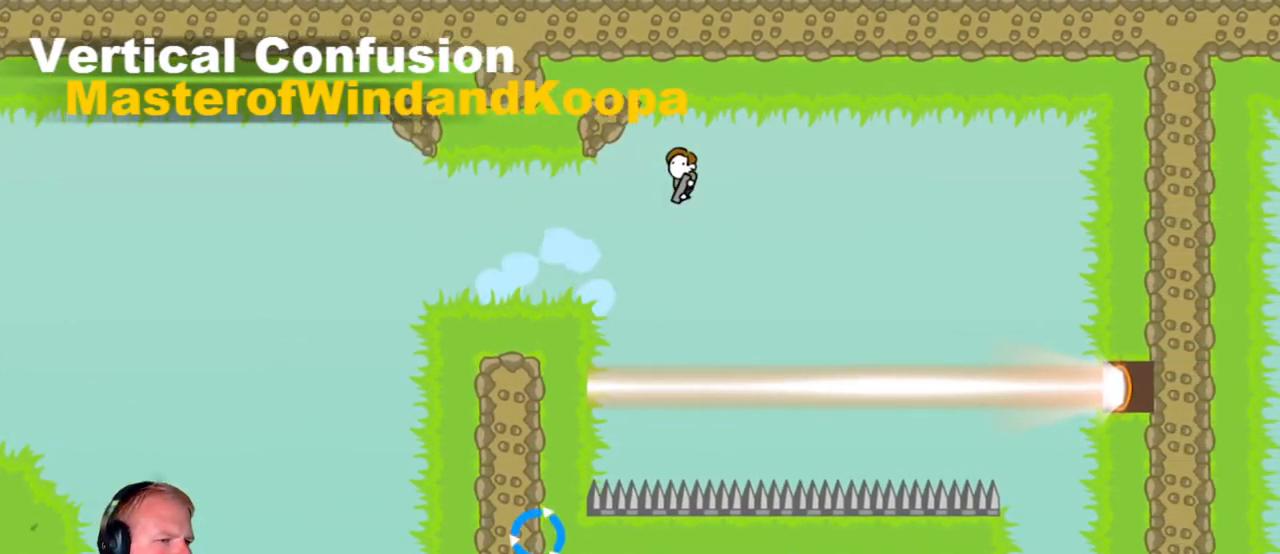
{"keys": ["d"], "mouse": [], "events": []}
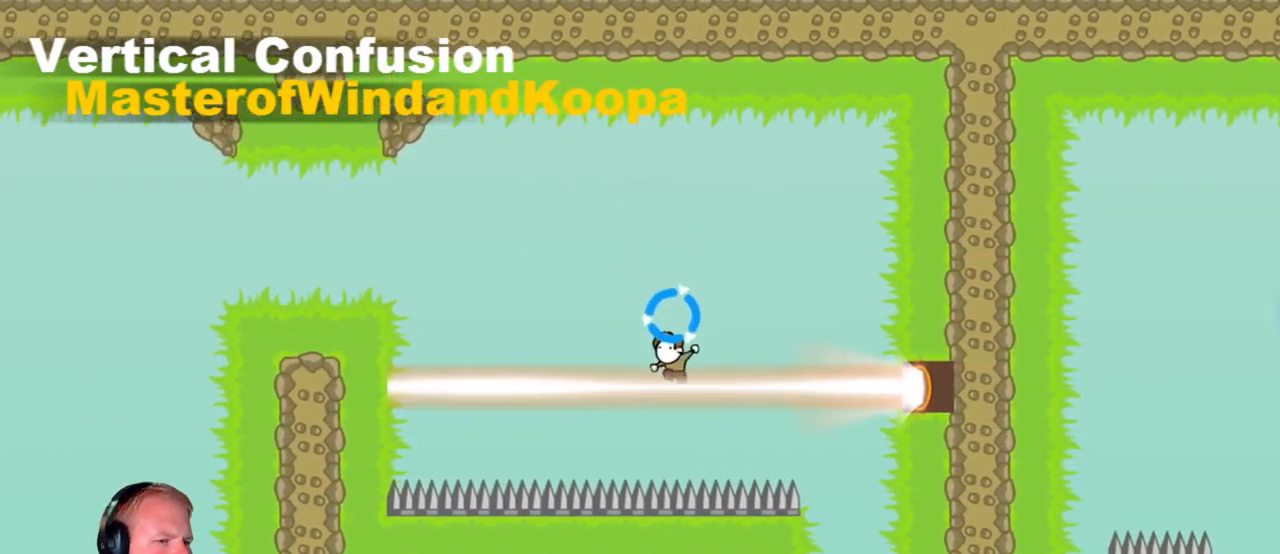
{"keys": ["a"], "mouse": ["left"], "events": [[217, "mouse_left", "down"], [250, "a", "down"], [250, "d", "up"]]}
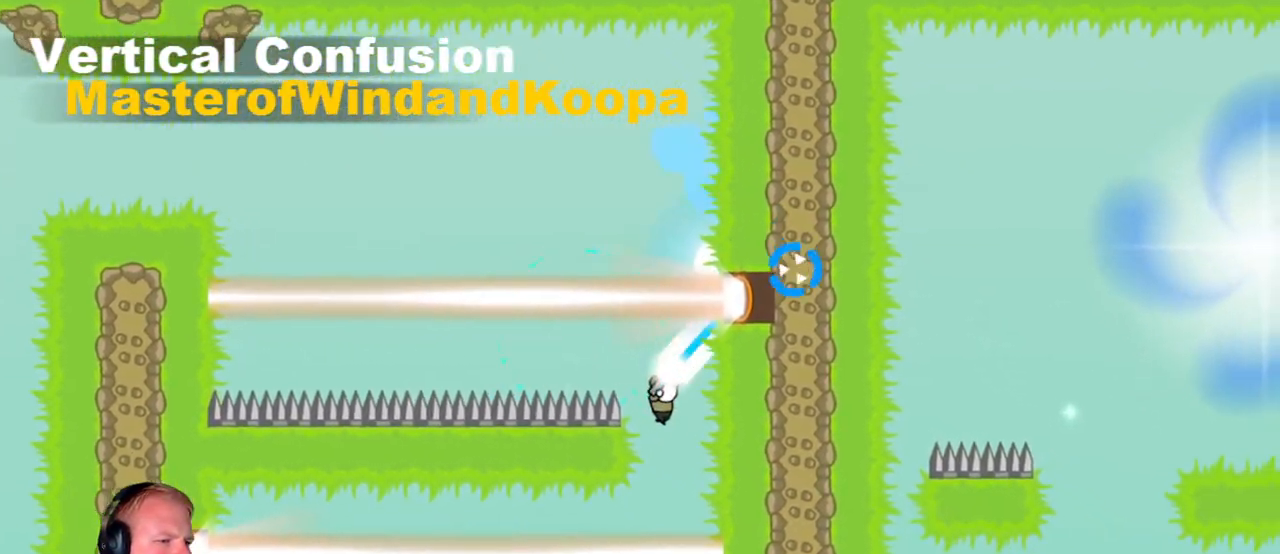
{"keys": ["a"], "mouse": [], "events": [[183, "mouse_left", "up"]]}
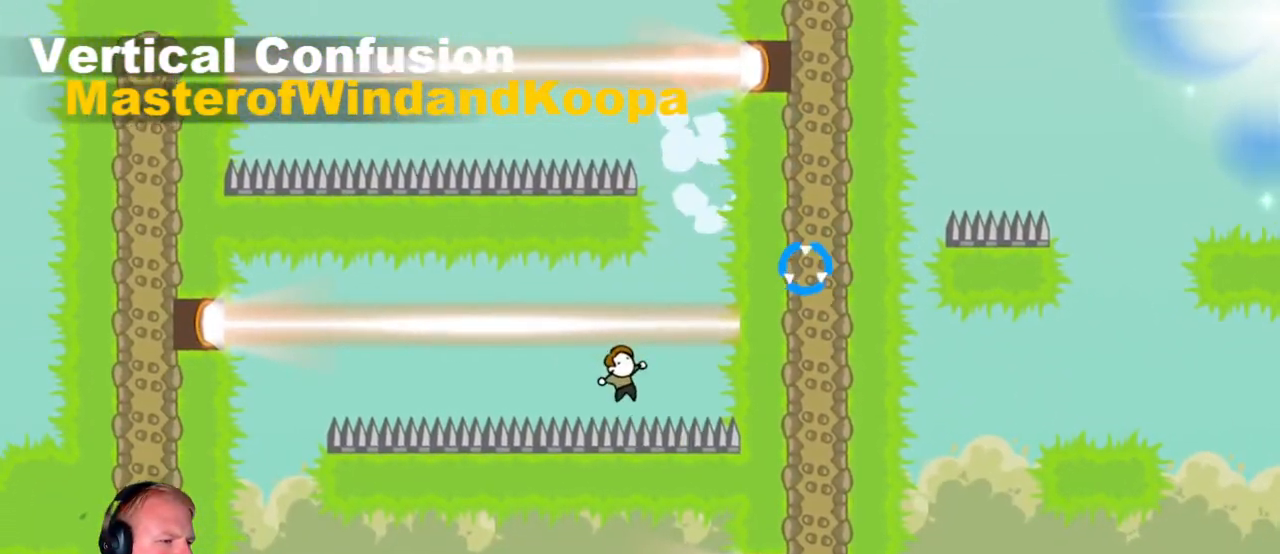
{"keys": ["a"], "mouse": [], "events": []}
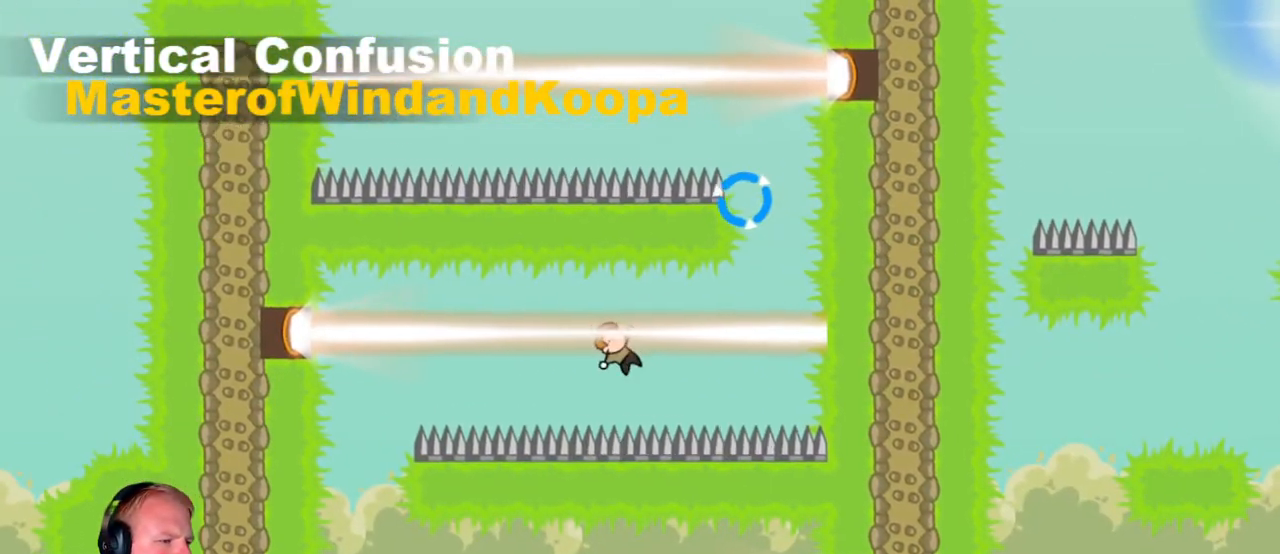
{"keys": ["a"], "mouse": [], "events": []}
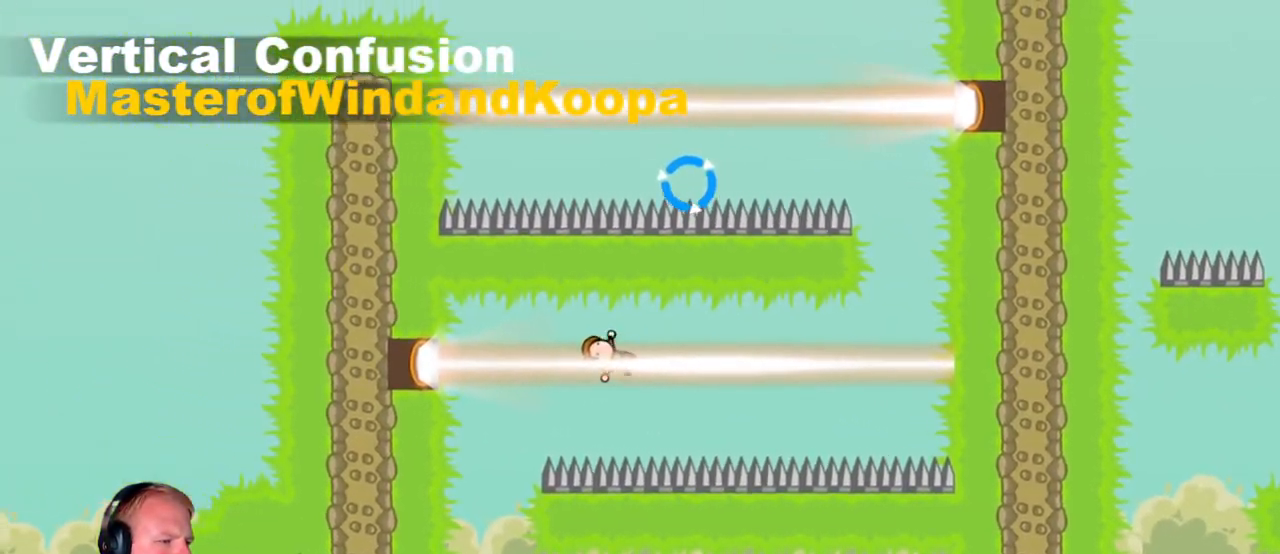
{"keys": ["d"], "mouse": ["left"], "events": [[100, "mouse_left", "down"], [233, "a", "up"], [383, "d", "down"]]}
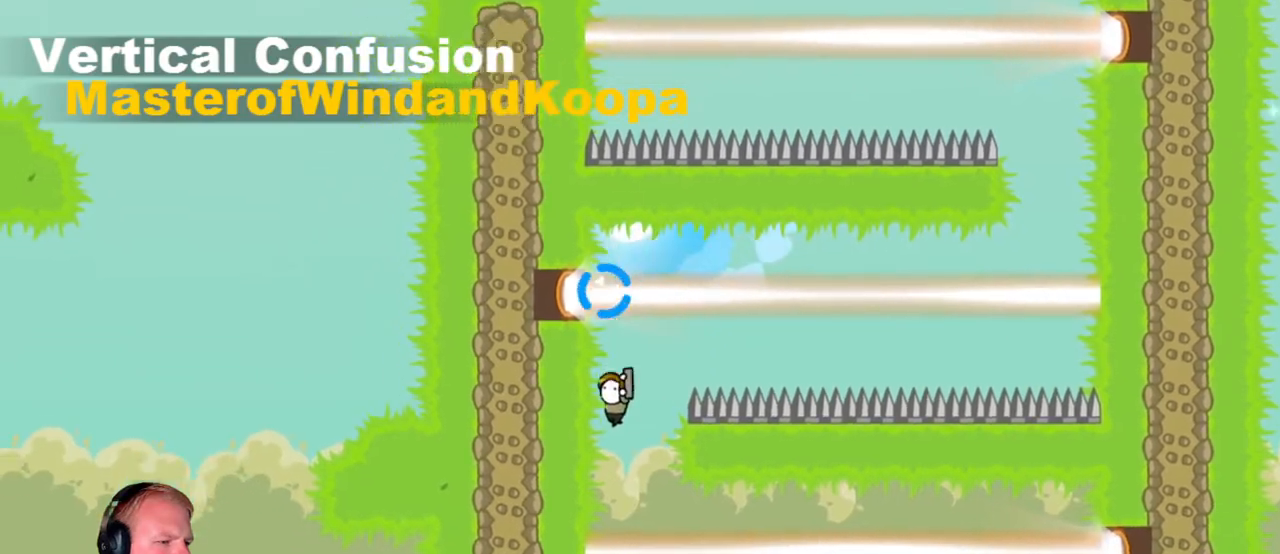
{"keys": ["d"], "mouse": [], "events": [[33, "mouse_left", "up"]]}
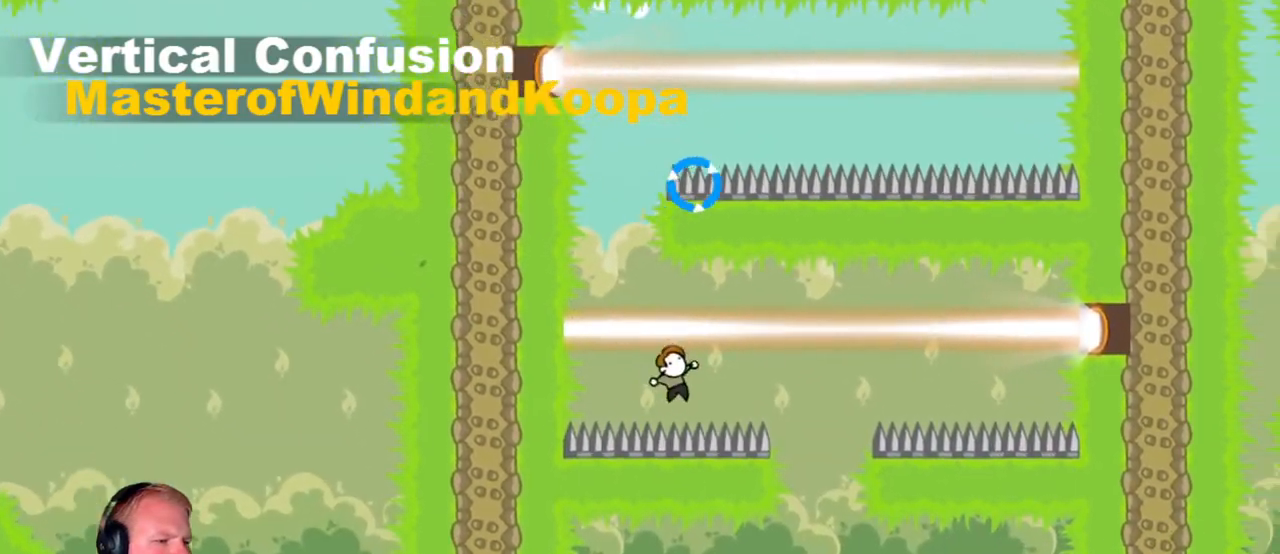
{"keys": ["a"], "mouse": ["left"], "events": [[133, "d", "up"], [317, "a", "down"], [317, "mouse_left", "down"]]}
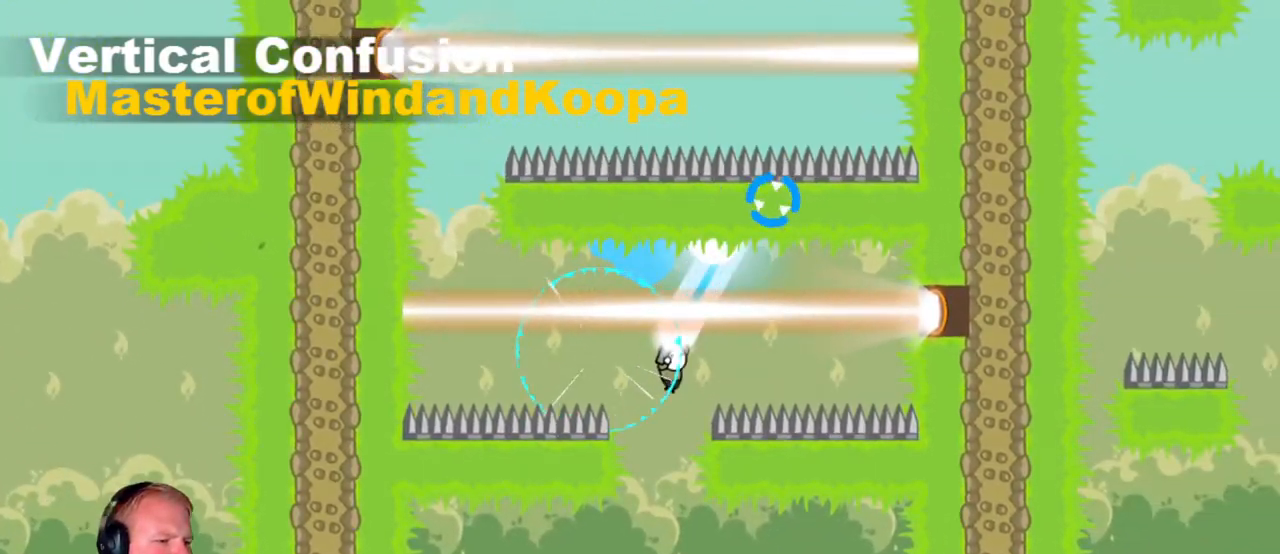
{"keys": [], "mouse": [], "events": [[383, "mouse_left", "up"], [483, "a", "up"]]}
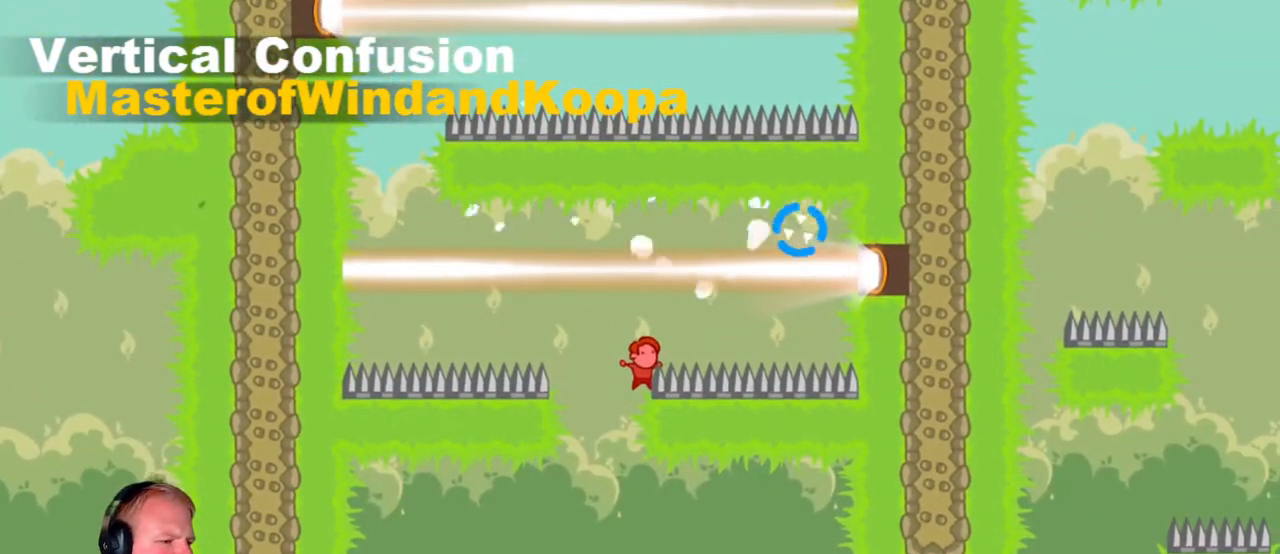
{"keys": ["d"], "mouse": [], "events": [[500, "d", "down"]]}
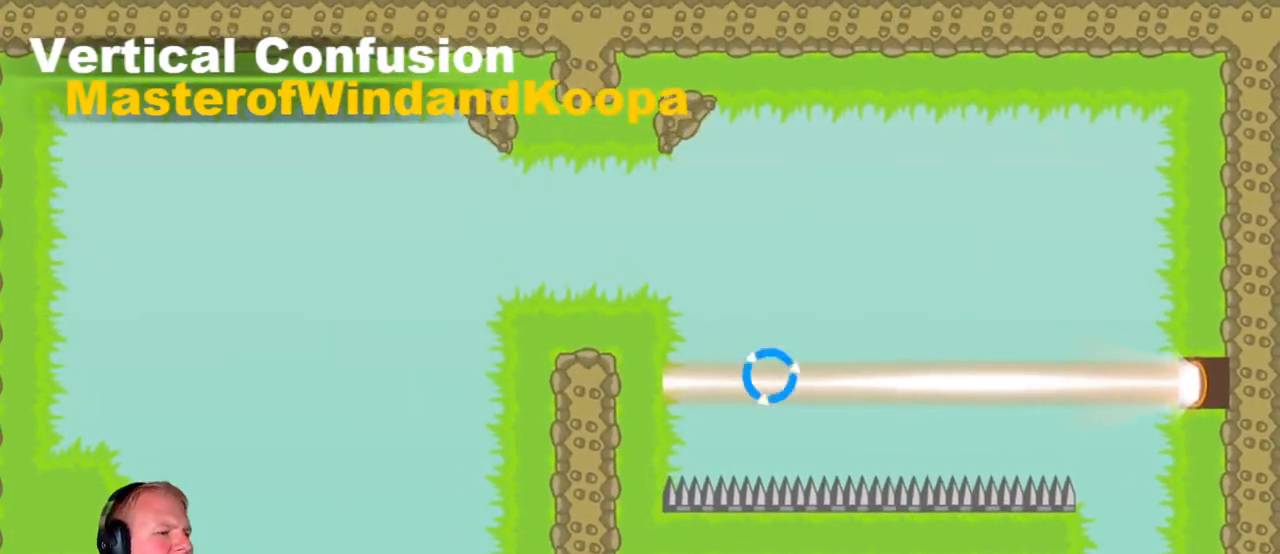
{"keys": ["d"], "mouse": [], "events": [[183, "mouse_left", "down"], [283, "mouse_left", "up"]]}
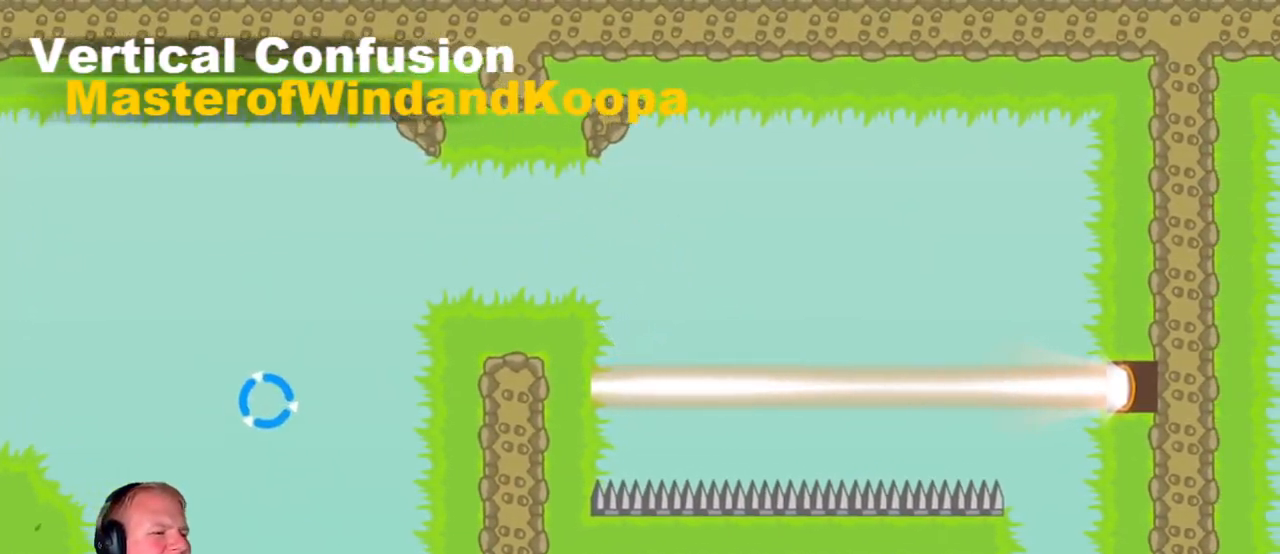
{"keys": ["d"], "mouse": [], "events": [[50, "mouse_left", "down"], [200, "mouse_left", "up"]]}
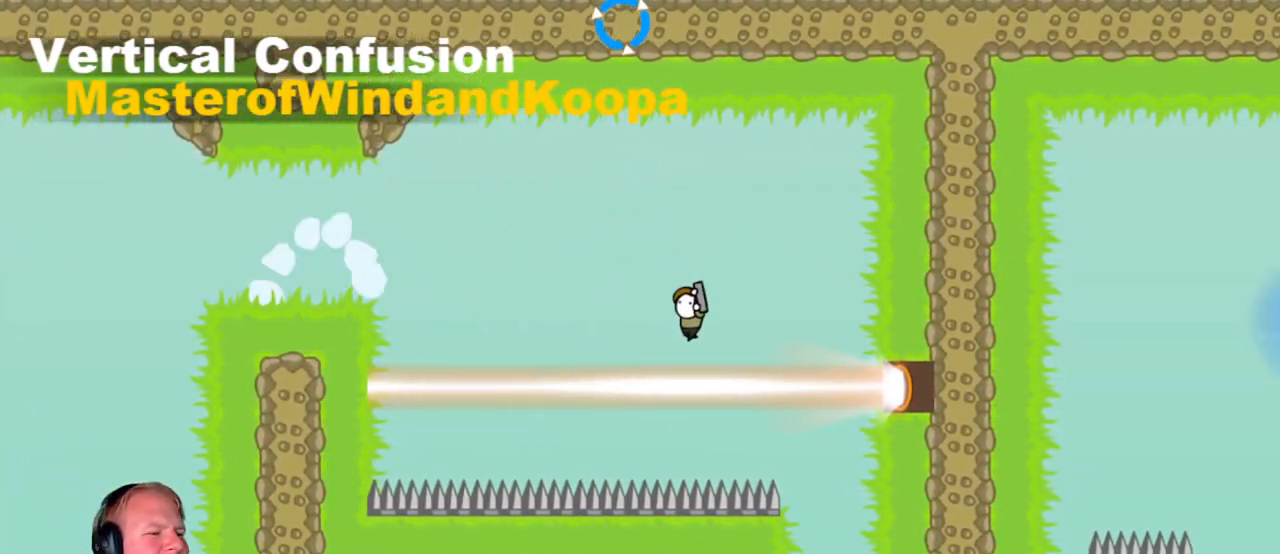
{"keys": ["a"], "mouse": [], "events": [[167, "mouse_left", "down"], [217, "a", "down"], [217, "d", "up"], [500, "mouse_left", "up"]]}
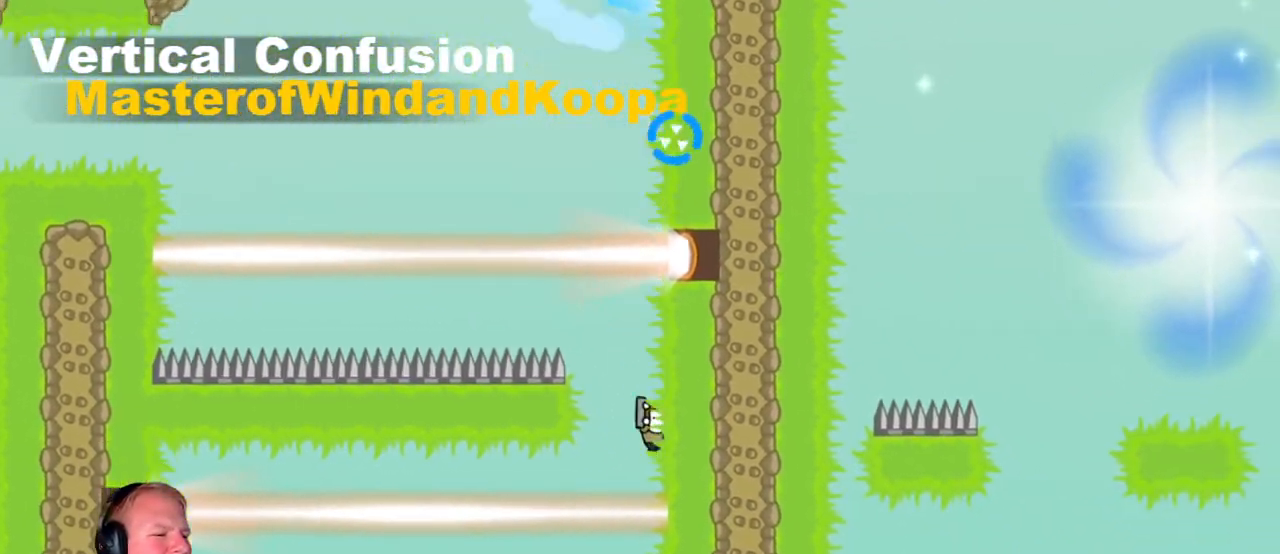
{"keys": ["a"], "mouse": [], "events": []}
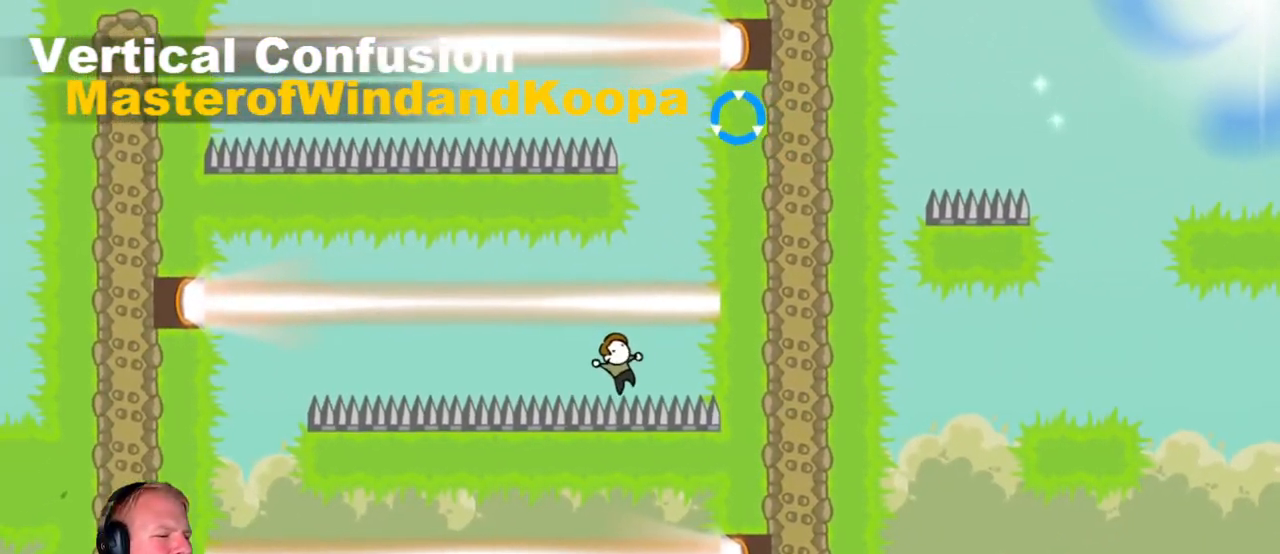
{"keys": ["a"], "mouse": [], "events": []}
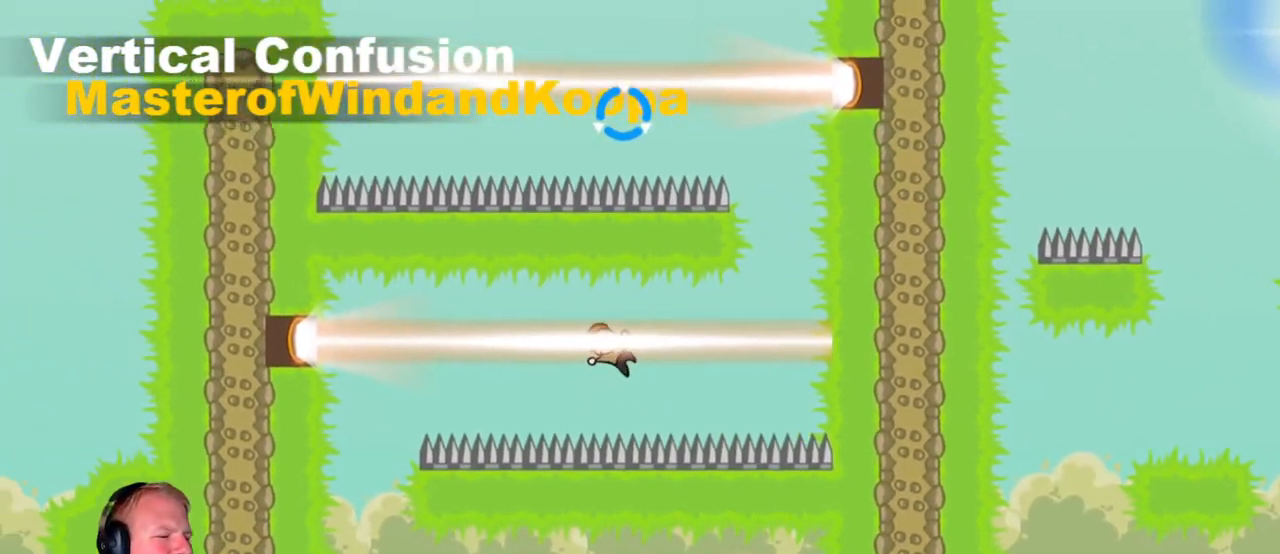
{"keys": ["a"], "mouse": ["left"], "events": [[267, "a", "up"], [450, "mouse_left", "down"], [500, "a", "down"]]}
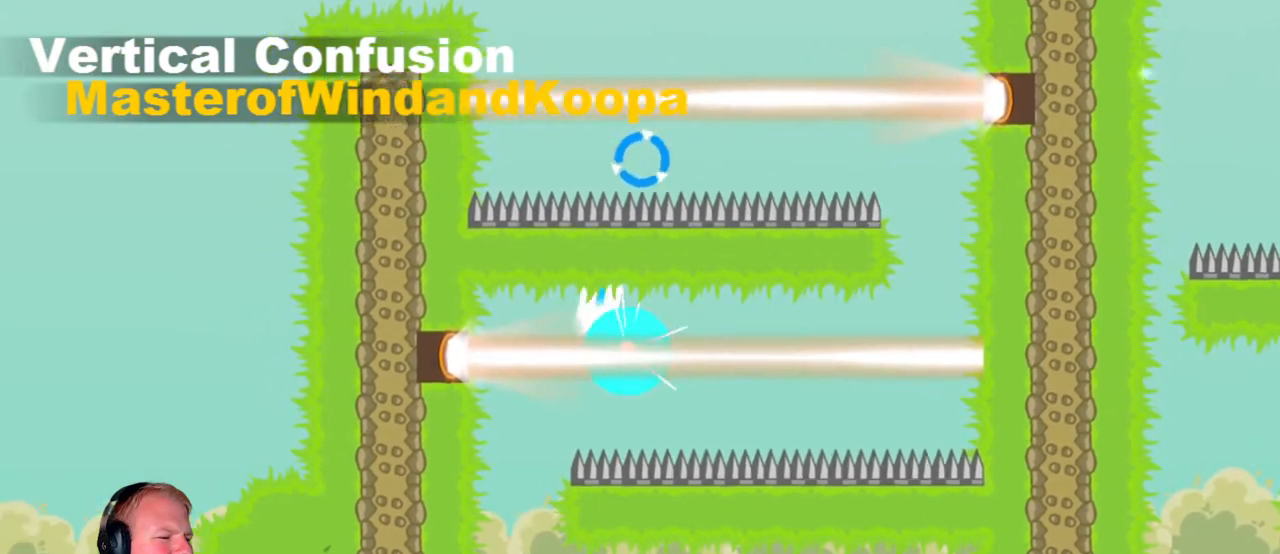
{"keys": [], "mouse": [], "events": [[83, "a", "up"], [367, "mouse_left", "up"]]}
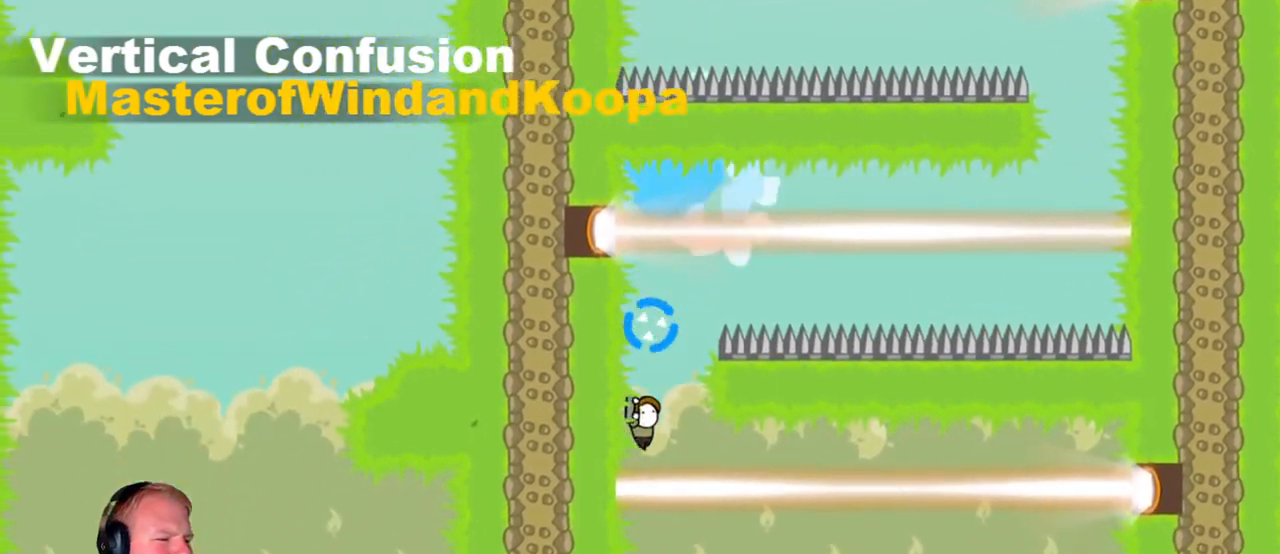
{"keys": [], "mouse": [], "events": [[17, "d", "down"], [233, "d", "up"]]}